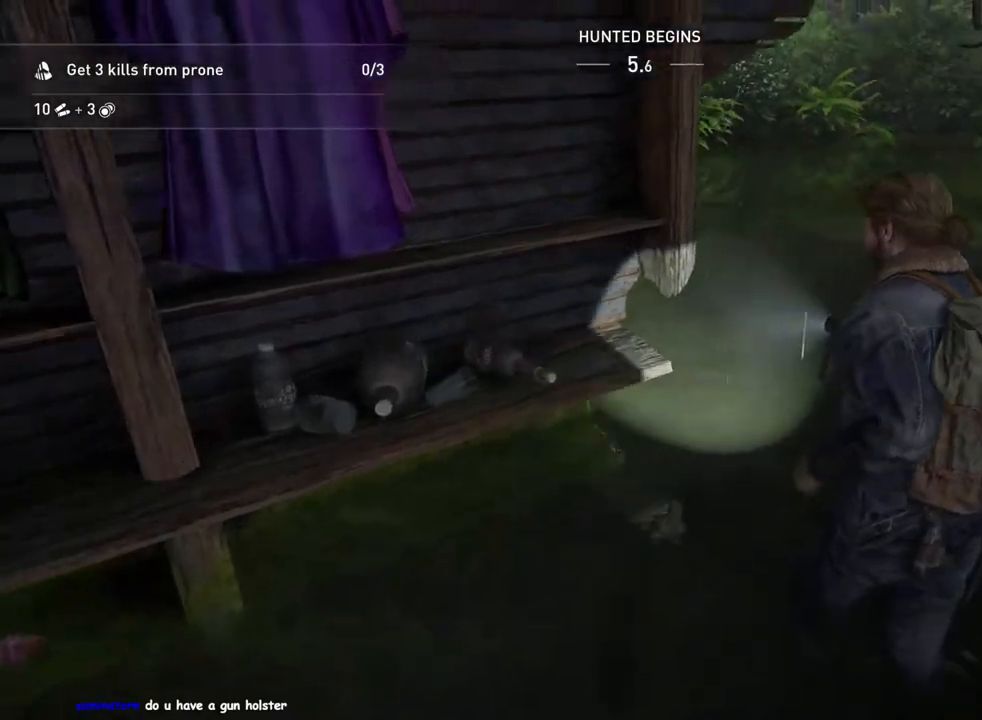
Gameplay with a controller (PlayStation layout); each line is a JSON object with the inputs held at the frame after it (dt_ms = milliseconds from this image to that frame). "events" lists button and stick changes between this image and that frame as [ms after this image, input, new state], when the widget could be followed in between.
{"dt_ms": 500, "buttons": ["TRIANGLE", "L1"], "left_stick": "up-right", "right_stick": "center", "events": [[100, "TRIANGLE", "up"], [167, "right_stick", "right"], [250, "TRIANGLE", "down"], [250, "right_stick", "up-right"], [350, "TRIANGLE", "up"], [367, "right_stick", "center"], [483, "TRIANGLE", "down"]]}
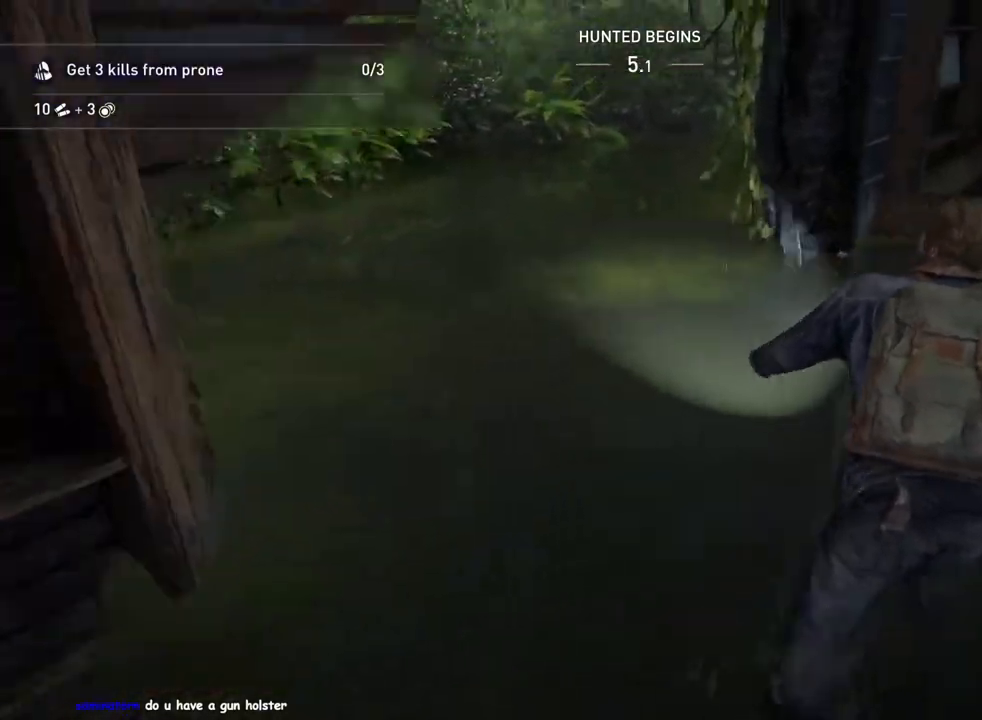
{"dt_ms": 500, "buttons": ["L1"], "left_stick": "up", "right_stick": "center", "events": [[50, "right_stick", "right"], [100, "TRIANGLE", "up"], [183, "right_stick", "center"], [217, "TRIANGLE", "down"], [317, "TRIANGLE", "up"], [317, "left_stick", "up"], [400, "TRIANGLE", "down"], [500, "TRIANGLE", "up"]]}
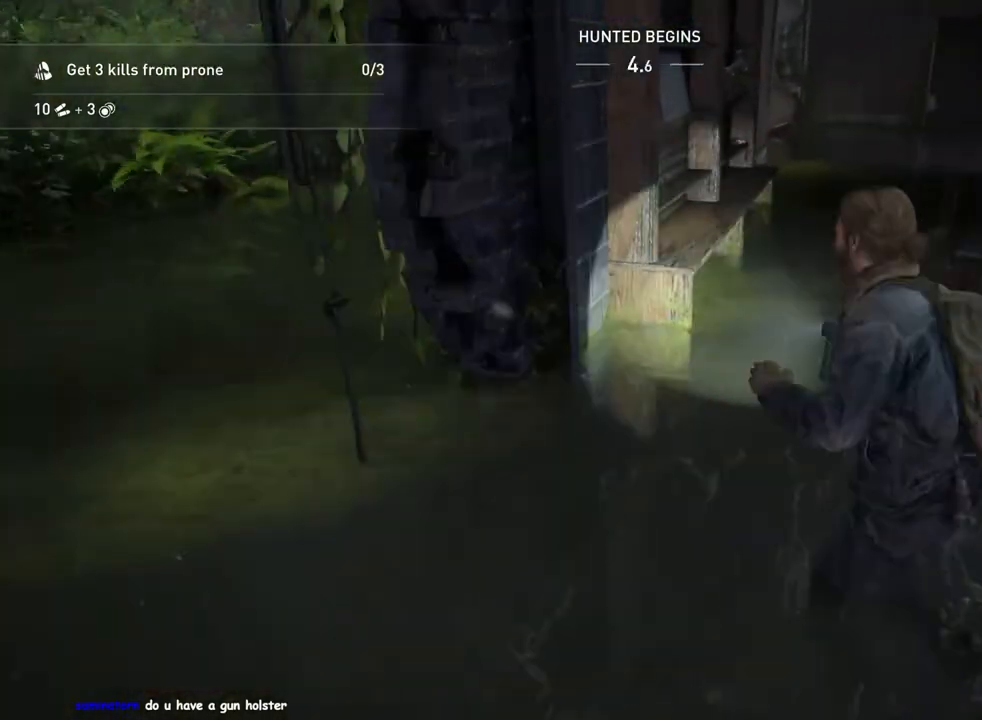
{"dt_ms": 500, "buttons": ["TRIANGLE", "L1"], "left_stick": "up-right", "right_stick": "center", "events": [[83, "TRIANGLE", "down"], [150, "right_stick", "right"], [183, "TRIANGLE", "up"], [267, "TRIANGLE", "down"], [300, "left_stick", "up-right"], [367, "TRIANGLE", "up"], [450, "TRIANGLE", "down"], [483, "right_stick", "center"]]}
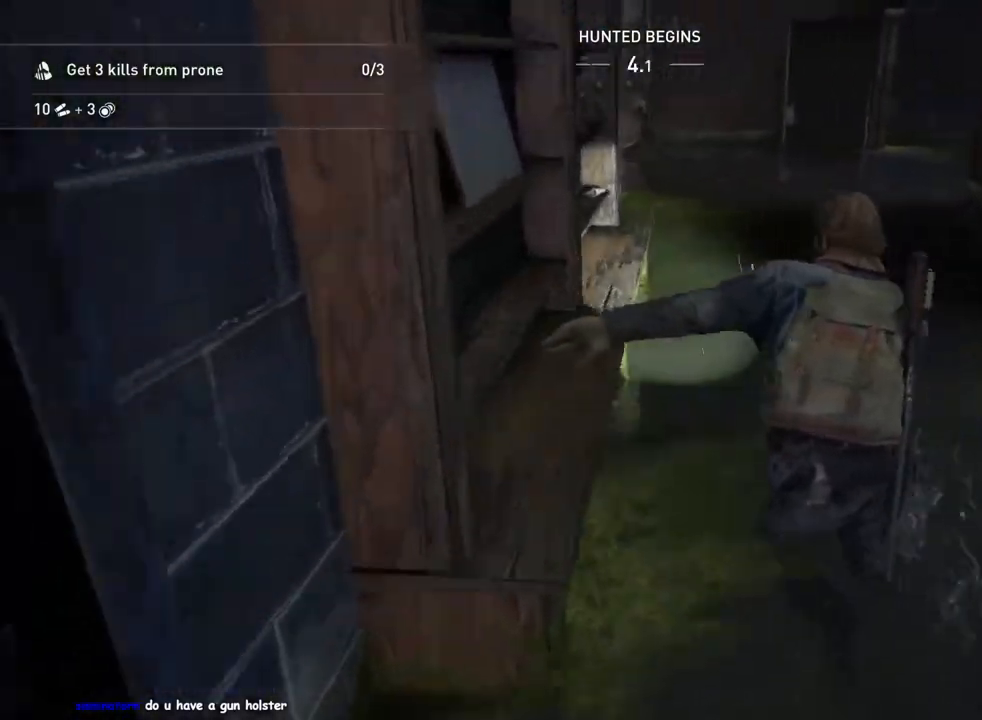
{"dt_ms": 500, "buttons": ["TRIANGLE", "L1"], "left_stick": "right", "right_stick": "up-left", "events": [[17, "left_stick", "up"], [50, "TRIANGLE", "up"], [50, "right_stick", "right"], [133, "TRIANGLE", "down"], [150, "left_stick", "up-right"], [217, "TRIANGLE", "up"], [250, "right_stick", "center"], [300, "TRIANGLE", "down"], [317, "left_stick", "right"], [367, "right_stick", "left"], [400, "TRIANGLE", "up"], [467, "TRIANGLE", "down"], [483, "right_stick", "up-left"]]}
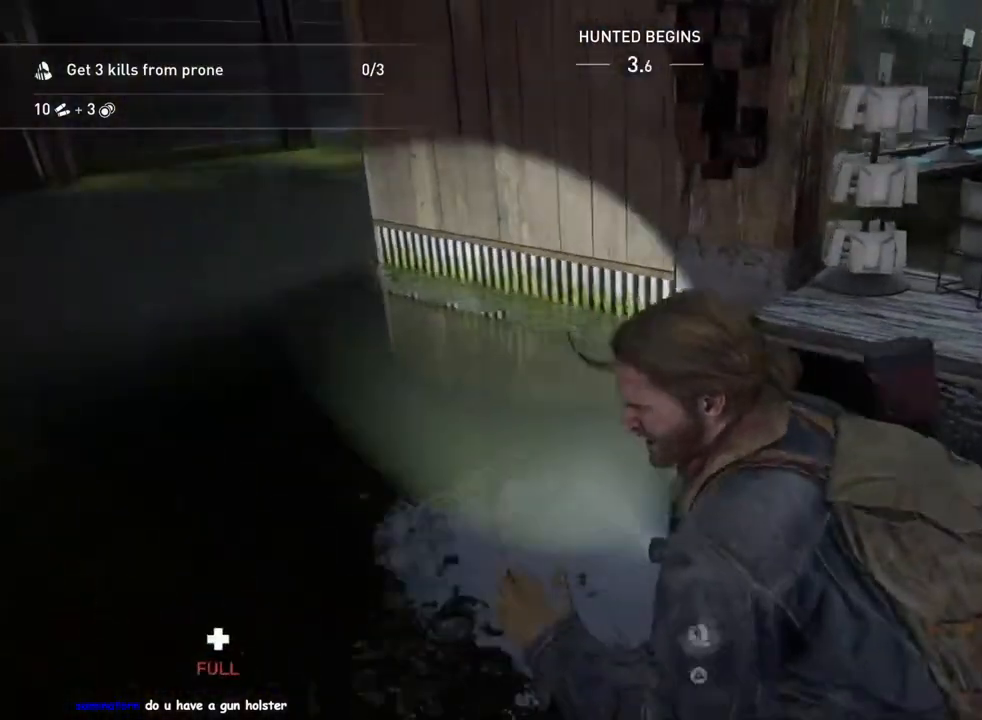
{"dt_ms": 500, "buttons": ["TRIANGLE", "L1"], "left_stick": "center", "right_stick": "center", "events": [[67, "TRIANGLE", "up"], [150, "TRIANGLE", "down"], [233, "TRIANGLE", "up"], [233, "right_stick", "center"], [317, "L2", "down"], [317, "TRIANGLE", "down"], [400, "L2", "up"], [400, "TRIANGLE", "up"], [483, "TRIANGLE", "down"], [500, "left_stick", "center"]]}
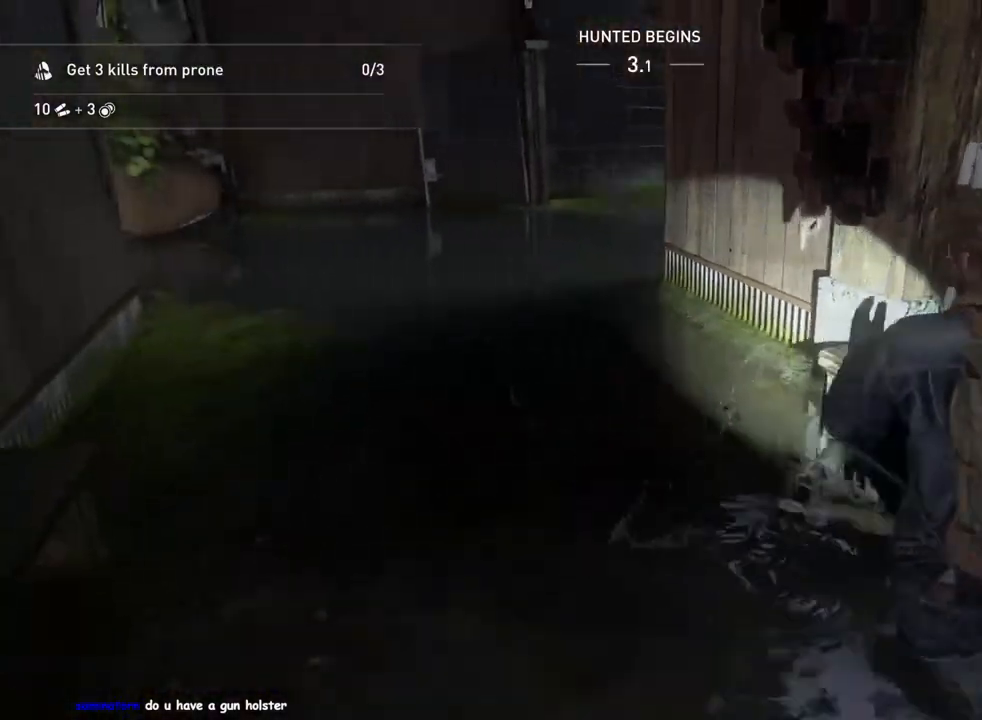
{"dt_ms": 500, "buttons": ["L1"], "left_stick": "up-left", "right_stick": "center", "events": [[17, "left_stick", "left"], [33, "right_stick", "left"], [83, "TRIANGLE", "up"], [100, "left_stick", "up-left"], [150, "TRIANGLE", "down"], [250, "TRIANGLE", "up"], [367, "right_stick", "center"], [383, "TRIANGLE", "down"], [483, "TRIANGLE", "up"]]}
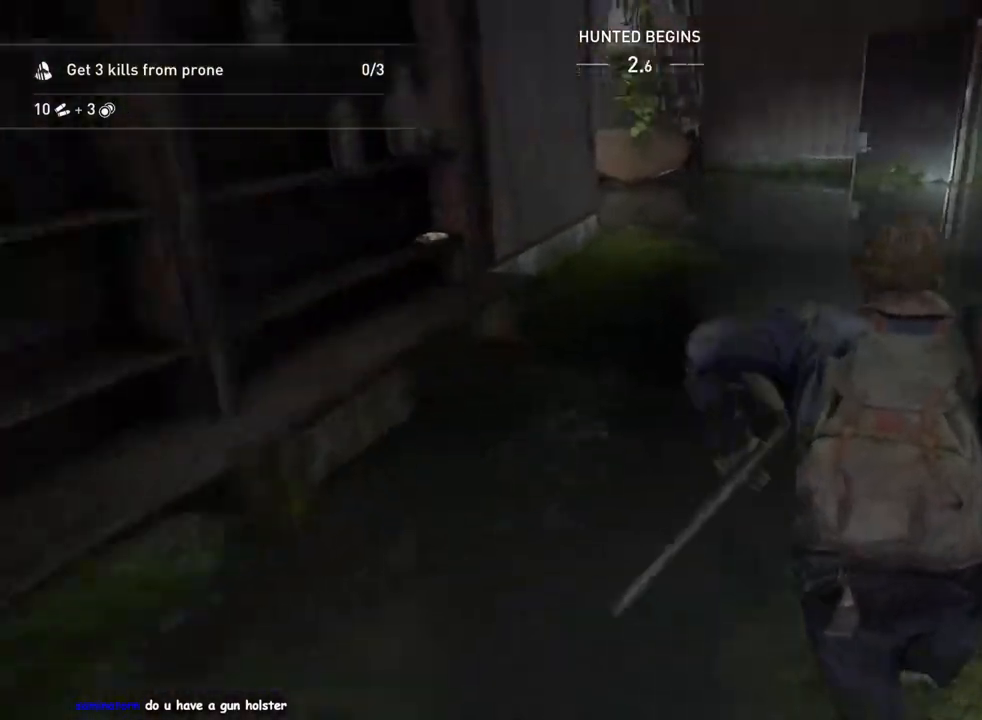
{"dt_ms": 500, "buttons": ["L1"], "left_stick": "up-right", "right_stick": "right", "events": [[33, "right_stick", "right"], [83, "TRIANGLE", "down"], [133, "left_stick", "up-right"], [167, "TRIANGLE", "up"], [267, "TRIANGLE", "down"], [333, "TRIANGLE", "up"], [417, "TRIANGLE", "down"], [500, "TRIANGLE", "up"]]}
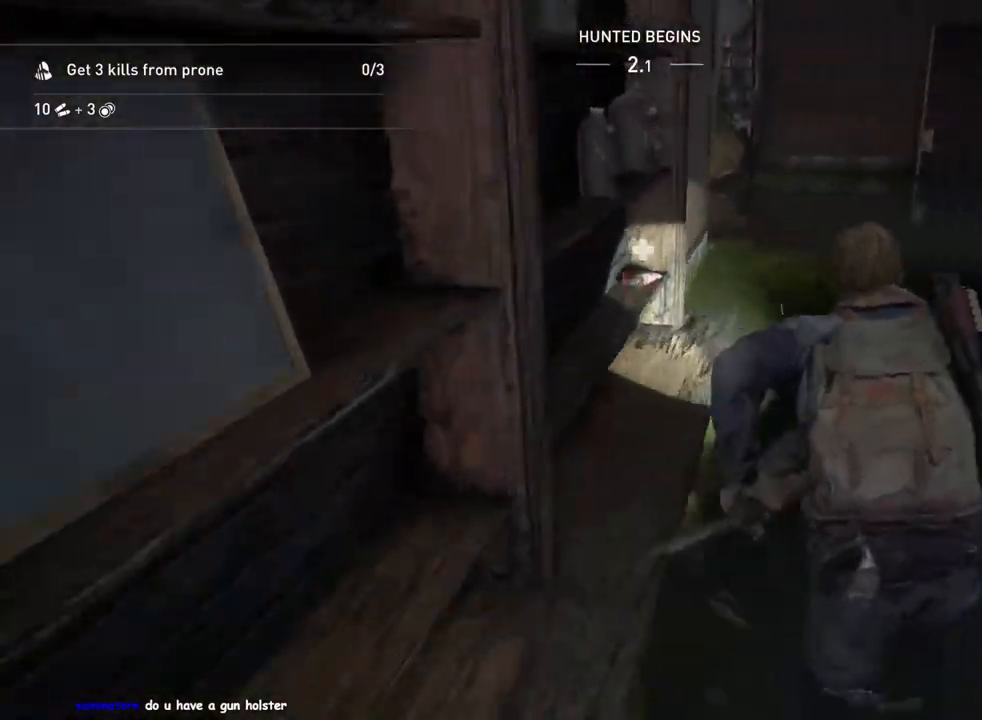
{"dt_ms": 500, "buttons": [], "left_stick": "center", "right_stick": "center", "events": [[83, "TRIANGLE", "down"], [183, "TRIANGLE", "up"], [183, "right_stick", "center"], [250, "L1", "up"], [283, "left_stick", "center"], [317, "TOUCHPAD", "down"], [383, "TOUCHPAD", "up"]]}
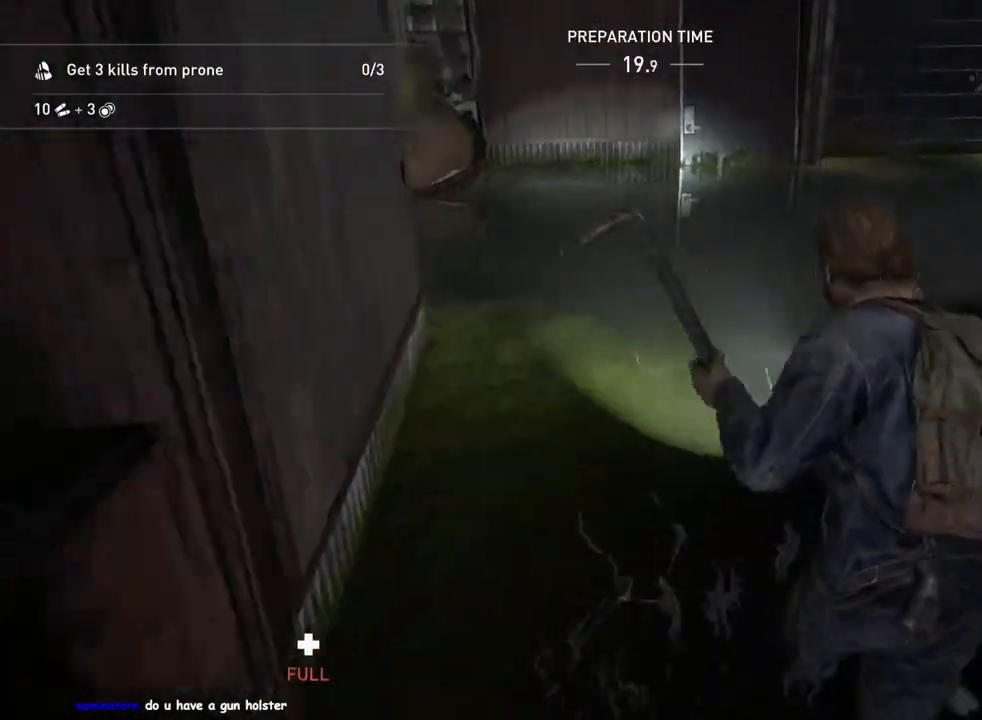
{"dt_ms": 500, "buttons": ["DPAD_DOWN"], "left_stick": "center", "right_stick": "center", "events": [[417, "DPAD_DOWN", "down"]]}
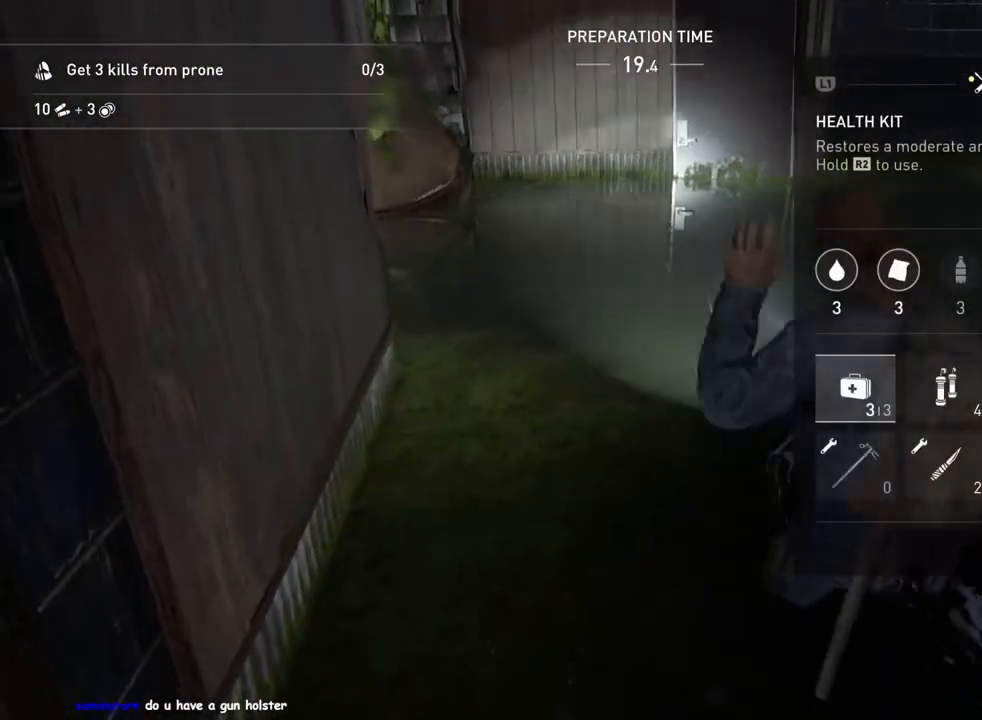
{"dt_ms": 500, "buttons": ["CROSS"], "left_stick": "center", "right_stick": "center", "events": [[33, "DPAD_DOWN", "up"], [117, "CROSS", "down"]]}
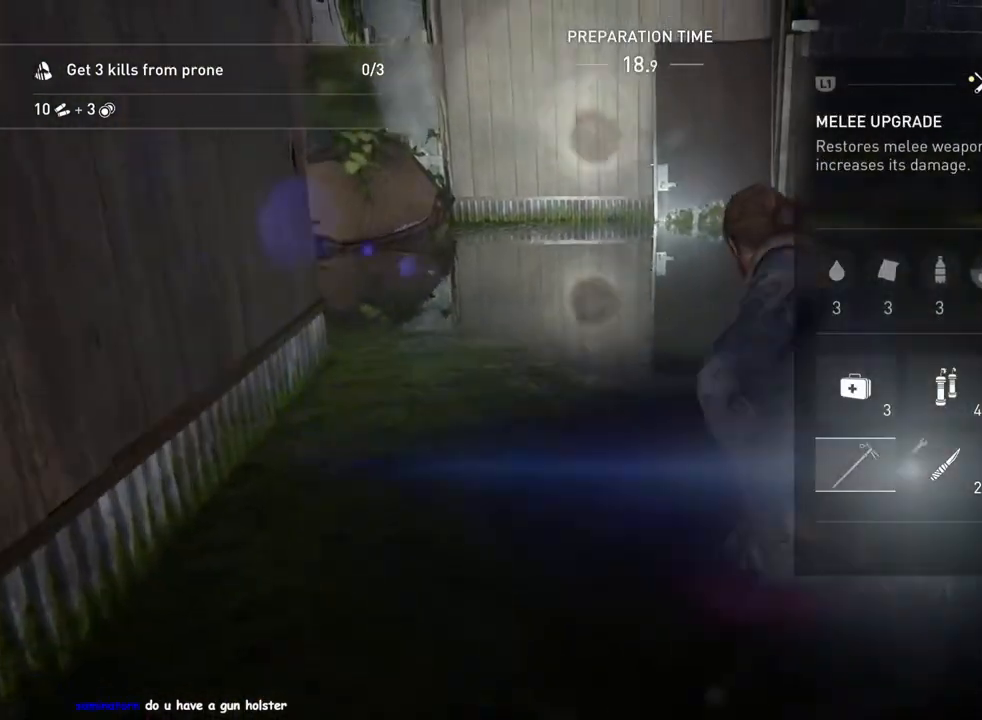
{"dt_ms": 500, "buttons": ["CROSS"], "left_stick": "center", "right_stick": "center", "events": []}
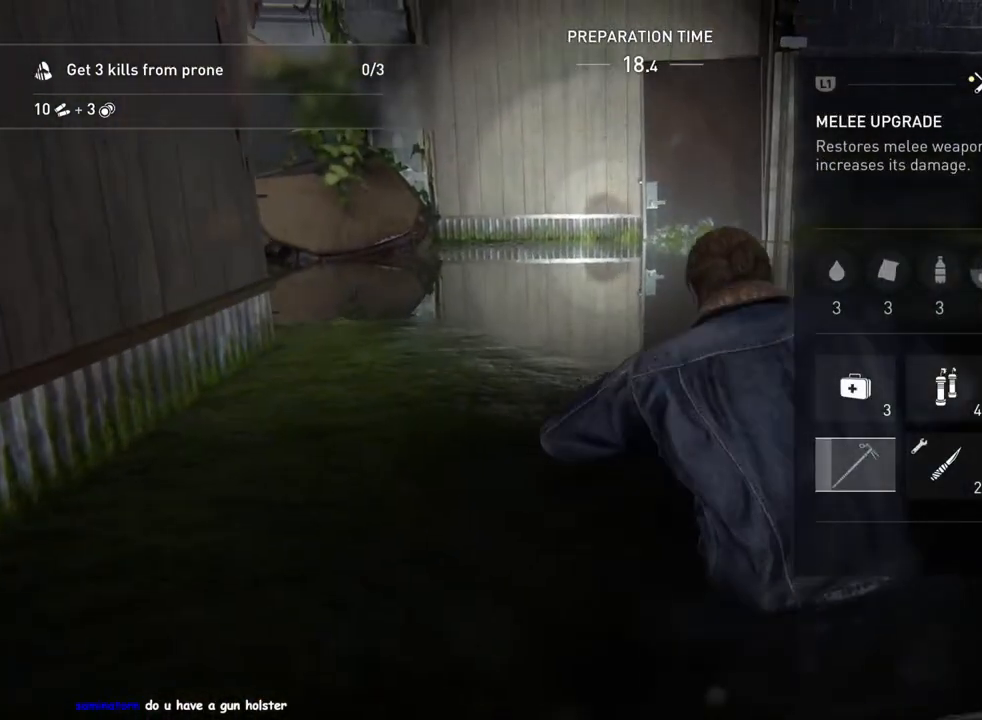
{"dt_ms": 500, "buttons": ["CROSS"], "left_stick": "center", "right_stick": "center", "events": []}
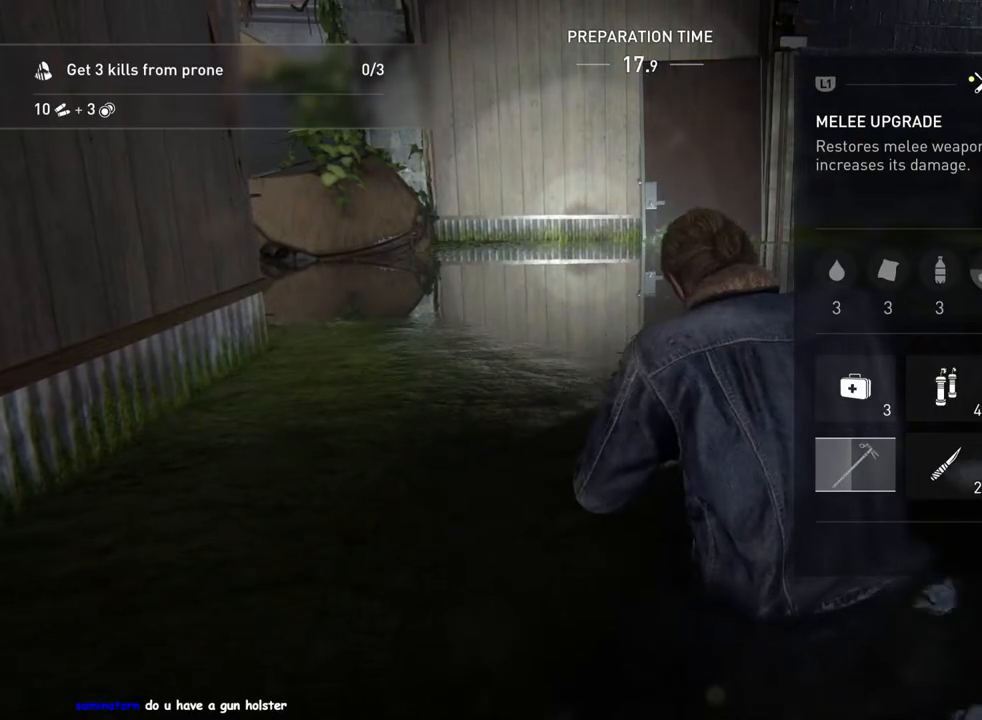
{"dt_ms": 500, "buttons": ["CROSS"], "left_stick": "center", "right_stick": "center", "events": []}
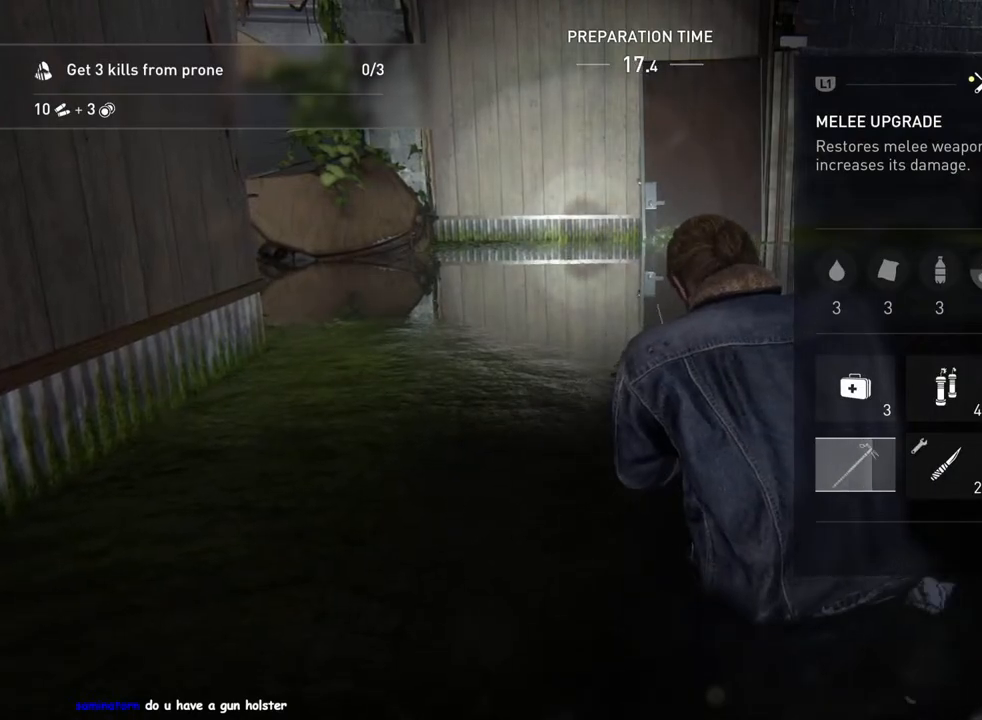
{"dt_ms": 500, "buttons": ["CROSS"], "left_stick": "center", "right_stick": "center", "events": []}
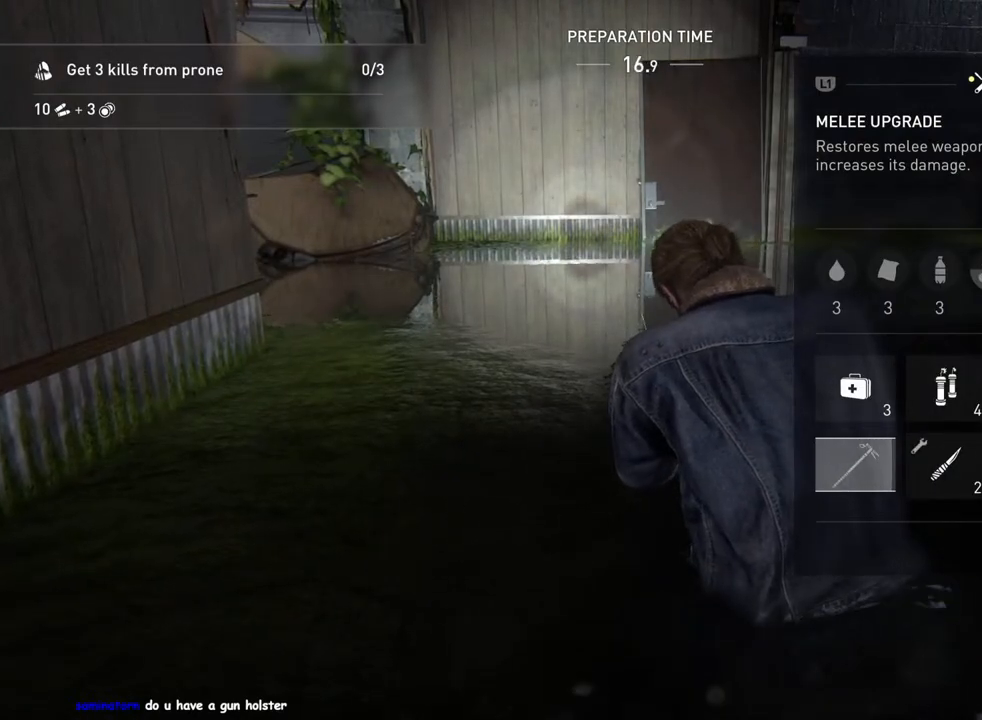
{"dt_ms": 500, "buttons": ["L1"], "left_stick": "up", "right_stick": "center", "events": [[133, "CIRCLE", "down"], [217, "L1", "down"], [233, "left_stick", "up"], [250, "CIRCLE", "up"], [350, "CROSS", "up"]]}
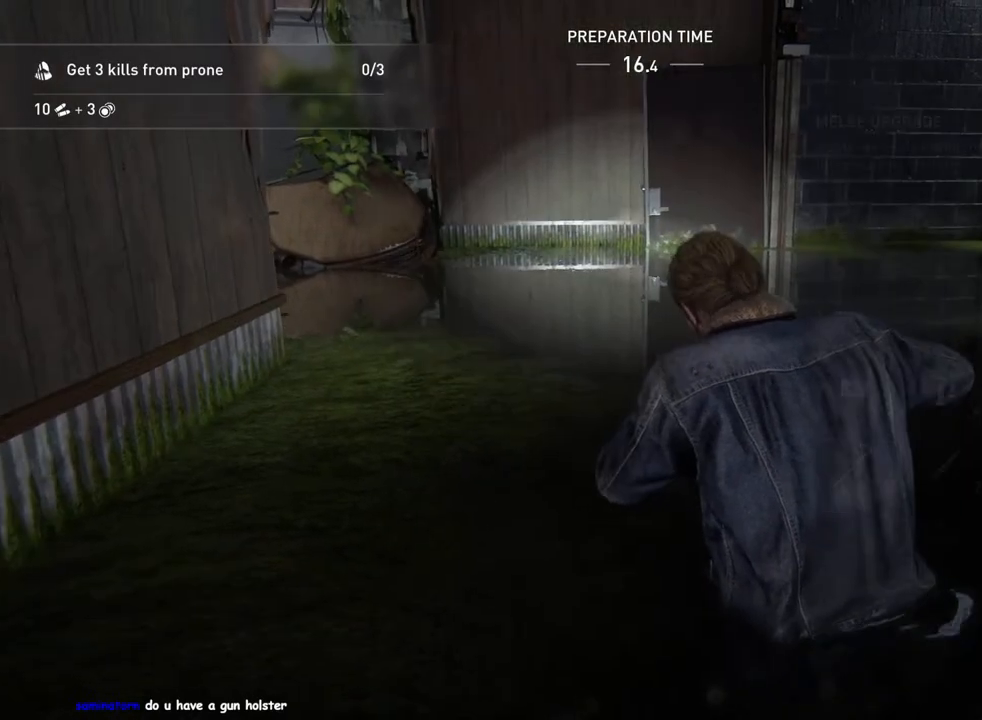
{"dt_ms": 500, "buttons": ["L1"], "left_stick": "up", "right_stick": "right", "events": [[100, "DPAD_LEFT", "down"], [217, "DPAD_LEFT", "up"], [267, "right_stick", "right"]]}
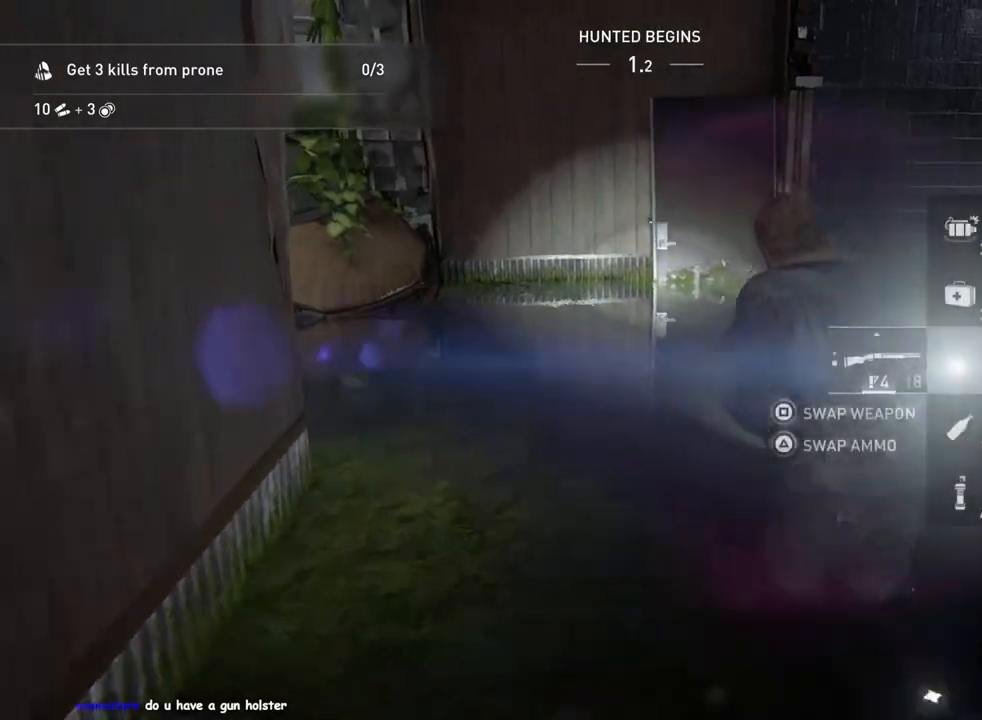
{"dt_ms": 500, "buttons": ["L1"], "left_stick": "up-right", "right_stick": "right", "events": [[250, "right_stick", "center"], [450, "left_stick", "up-right"], [450, "right_stick", "right"]]}
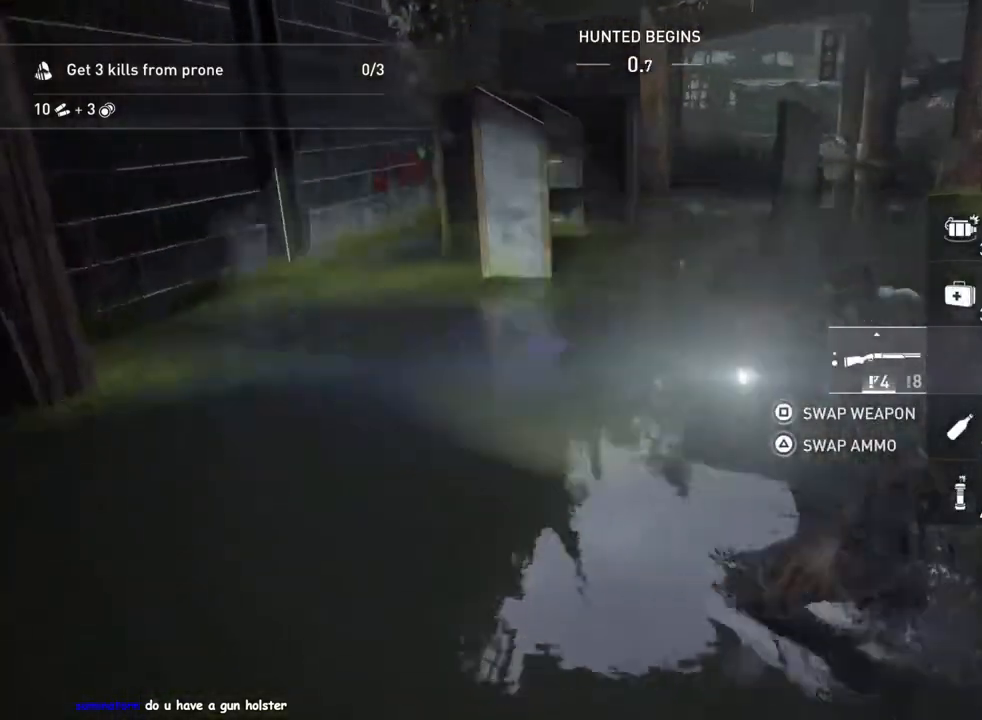
{"dt_ms": 500, "buttons": ["TRIANGLE", "L1"], "left_stick": "up", "right_stick": "right", "events": [[33, "TRIANGLE", "down"], [83, "right_stick", "center"], [100, "TRIANGLE", "up"], [133, "left_stick", "up"], [283, "TRIANGLE", "down"], [383, "TRIANGLE", "up"], [417, "right_stick", "right"], [483, "TRIANGLE", "down"]]}
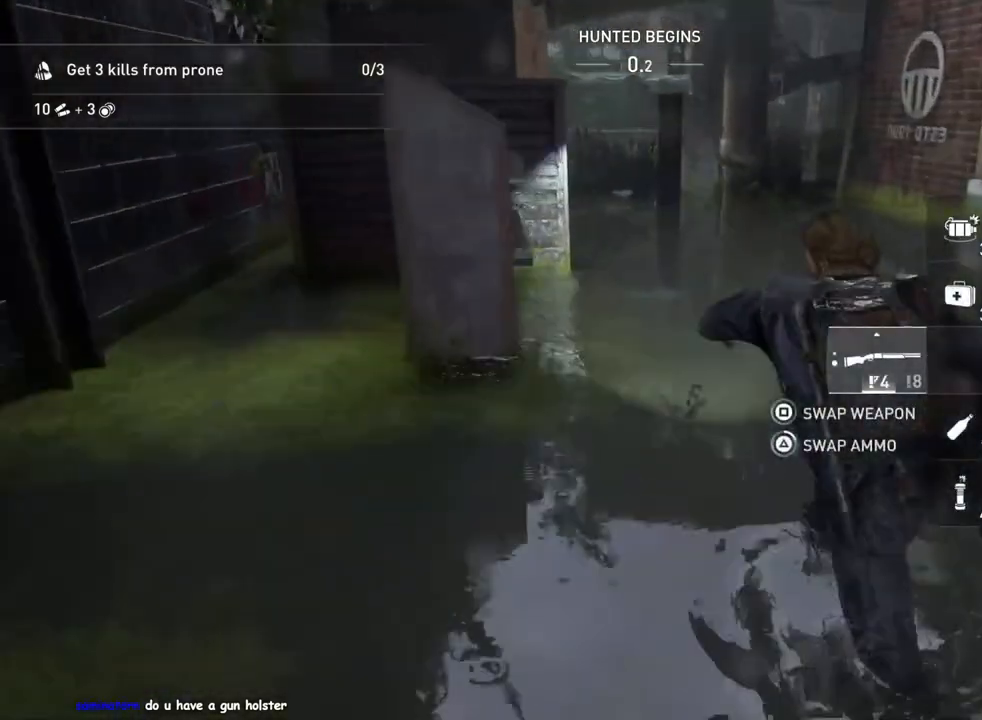
{"dt_ms": 1000, "buttons": ["L1"], "left_stick": "up", "right_stick": "center"}
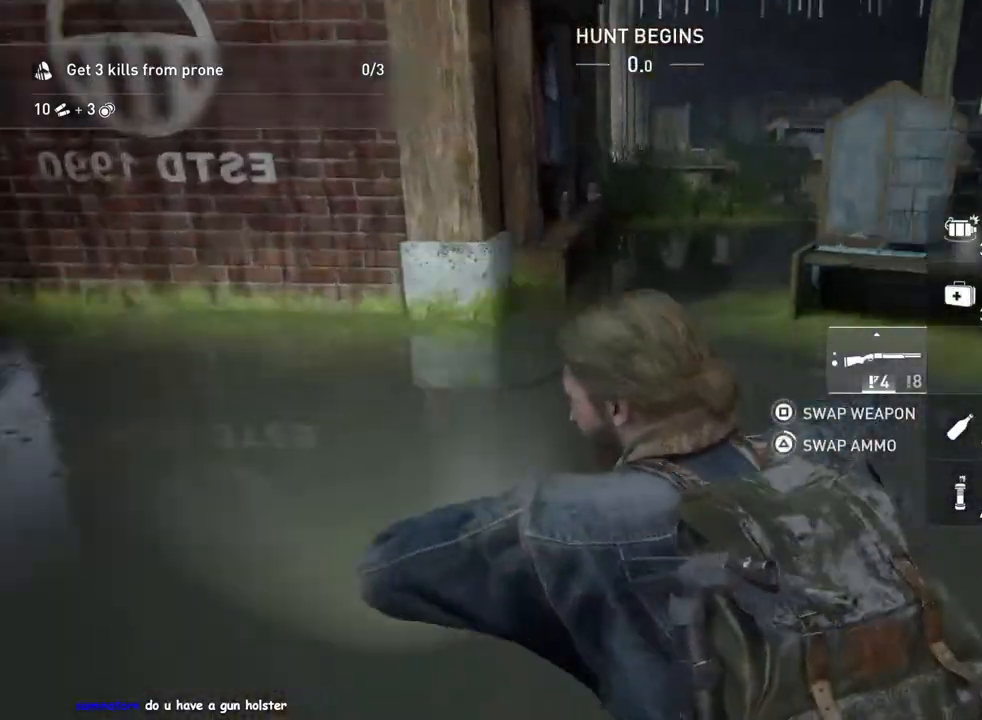
{"dt_ms": 500, "buttons": ["TRIANGLE", "L1"], "left_stick": "up-right", "right_stick": "center", "events": [[33, "TRIANGLE", "down"], [150, "TRIANGLE", "up"], [250, "TRIANGLE", "down"], [250, "left_stick", "up-right"], [367, "TRIANGLE", "up"], [450, "TRIANGLE", "down"]]}
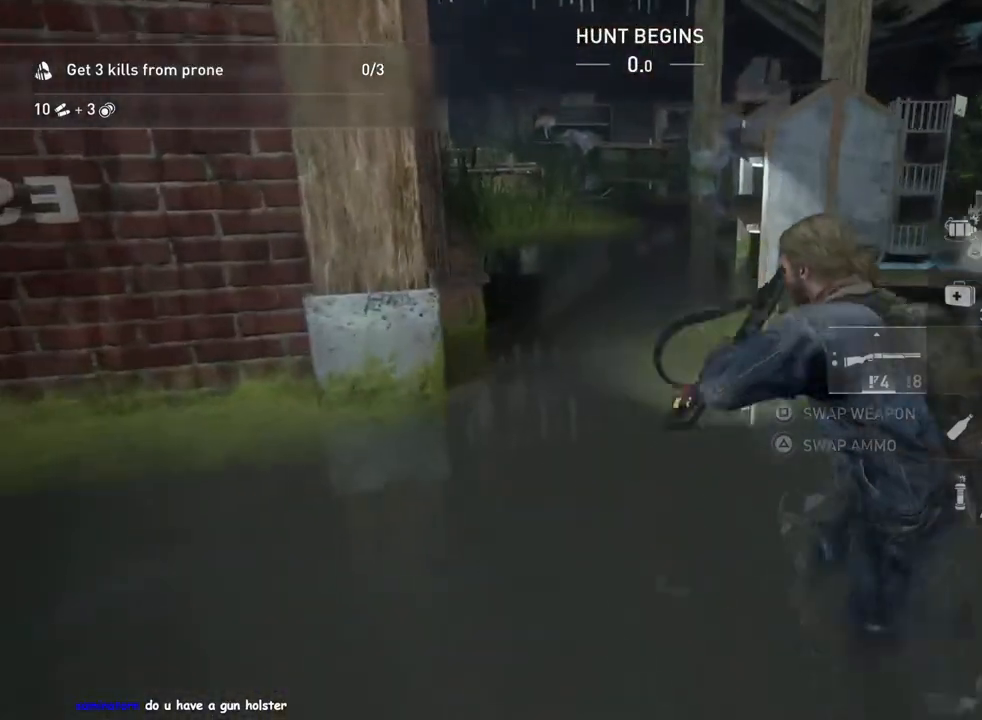
{"dt_ms": 500, "buttons": ["TRIANGLE", "L1"], "left_stick": "left", "right_stick": "center", "events": [[33, "right_stick", "left"], [50, "TRIANGLE", "up"], [117, "right_stick", "center"], [133, "TRIANGLE", "down"], [217, "TRIANGLE", "up"], [233, "left_stick", "up-left"], [300, "TRIANGLE", "down"], [350, "left_stick", "left"], [400, "TRIANGLE", "up"], [450, "TRIANGLE", "down"]]}
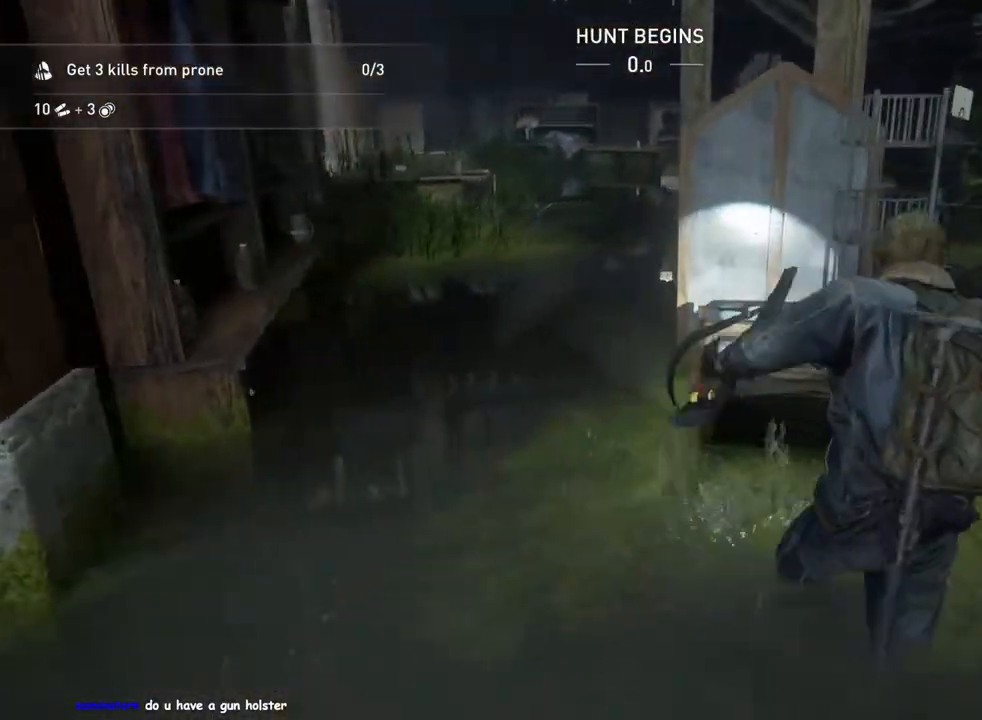
{"dt_ms": 500, "buttons": ["TRIANGLE", "L1"], "left_stick": "up", "right_stick": "center", "events": [[50, "TRIANGLE", "up"], [117, "TRIANGLE", "down"], [183, "left_stick", "up-left"], [183, "right_stick", "left"], [217, "TRIANGLE", "up"], [283, "TRIANGLE", "down"], [333, "right_stick", "center"], [367, "left_stick", "up"], [383, "TRIANGLE", "up"], [467, "TRIANGLE", "down"]]}
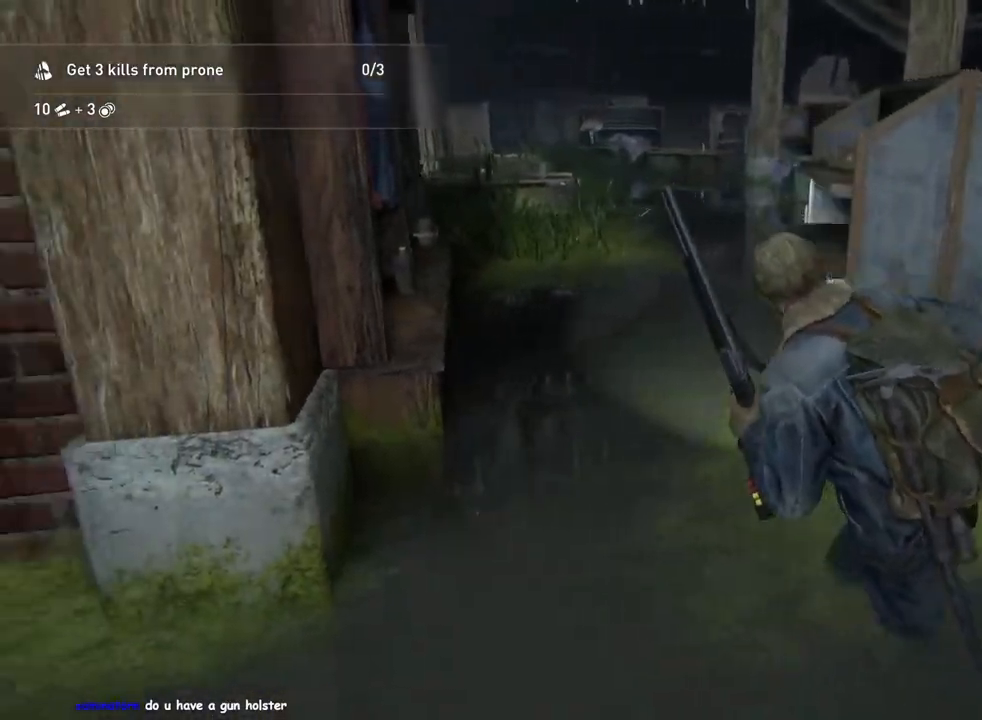
{"dt_ms": 500, "buttons": ["TRIANGLE", "L1"], "left_stick": "up-left", "right_stick": "center", "events": [[67, "TRIANGLE", "up"], [150, "TRIANGLE", "down"], [233, "TRIANGLE", "up"], [317, "TRIANGLE", "down"], [383, "left_stick", "up-left"], [400, "TRIANGLE", "up"], [483, "TRIANGLE", "down"]]}
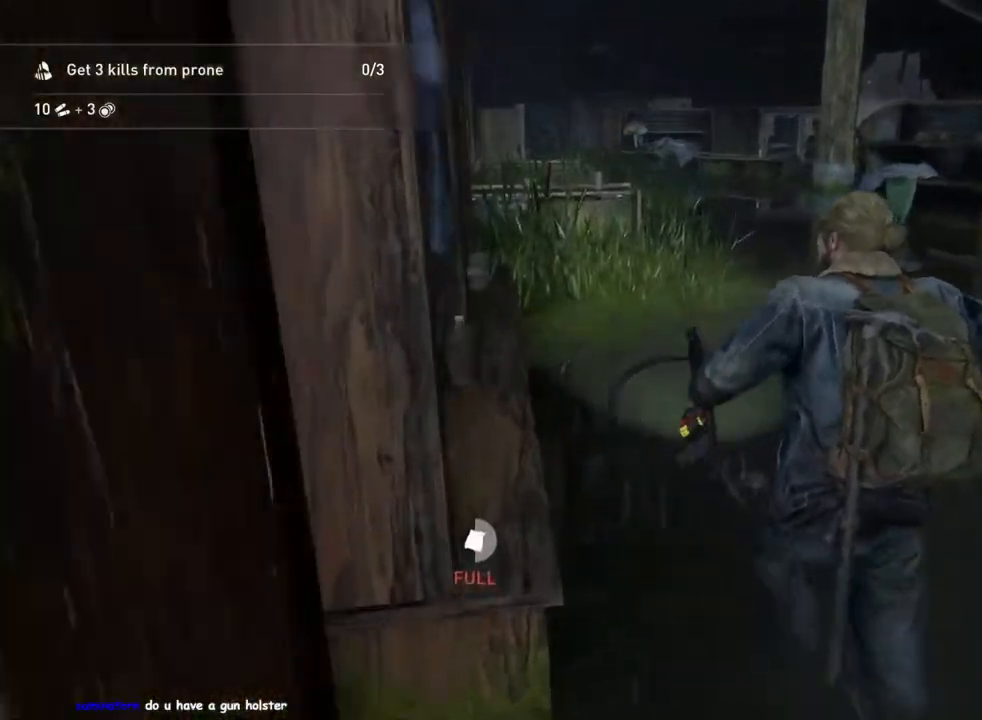
{"dt_ms": 500, "buttons": ["TRIANGLE", "L1"], "left_stick": "up", "right_stick": "center", "events": [[67, "TRIANGLE", "up"], [150, "TRIANGLE", "down"], [217, "left_stick", "up"], [233, "TRIANGLE", "up"], [317, "TRIANGLE", "down"], [317, "right_stick", "right"], [400, "TRIANGLE", "up"], [433, "right_stick", "center"], [483, "TRIANGLE", "down"]]}
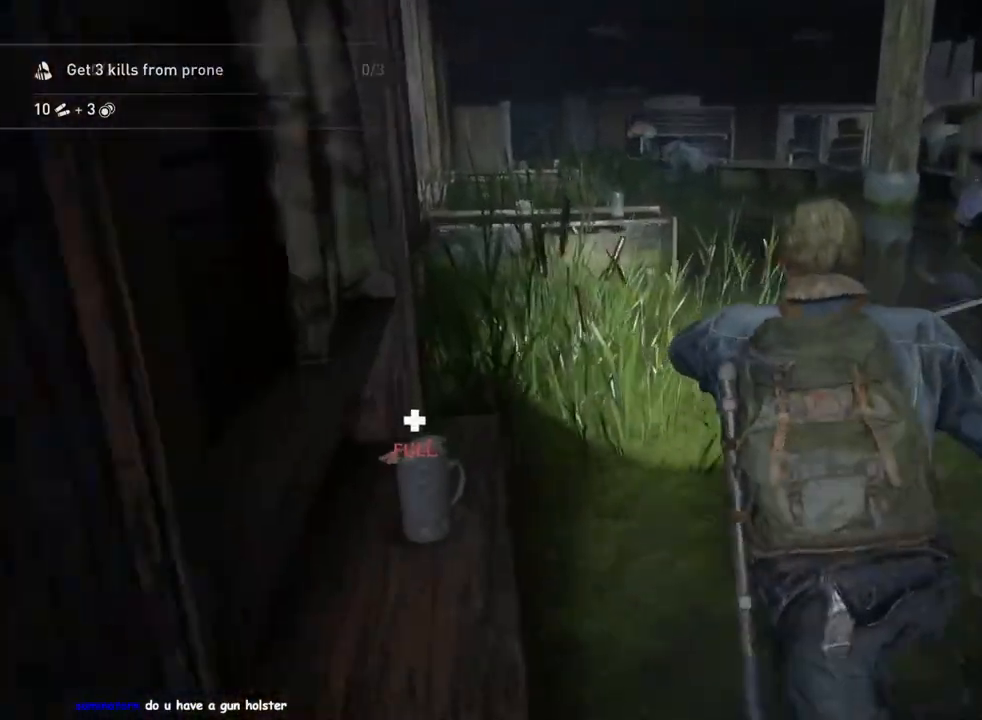
{"dt_ms": 500, "buttons": ["L1"], "left_stick": "up-right", "right_stick": "center", "events": [[67, "TRIANGLE", "up"], [67, "right_stick", "right"], [233, "TRIANGLE", "down"], [367, "TRIANGLE", "up"], [400, "left_stick", "up-right"], [400, "right_stick", "center"]]}
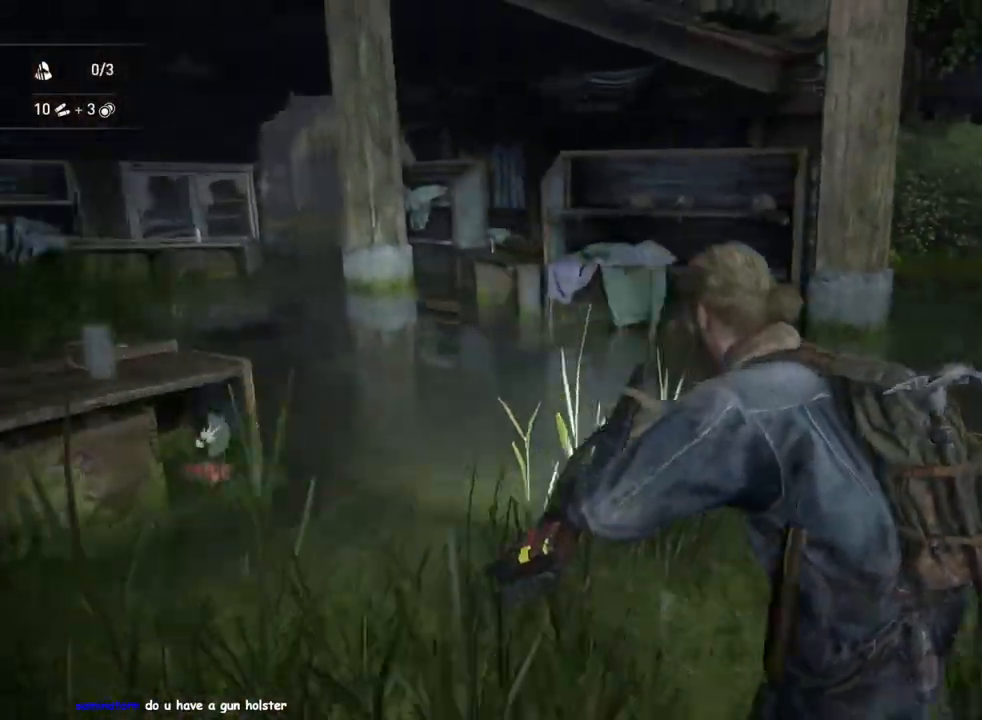
{"dt_ms": 500, "buttons": ["L1"], "left_stick": "up-left", "right_stick": "right", "events": [[117, "left_stick", "down-right"], [233, "left_stick", "down-left"], [233, "right_stick", "right"], [467, "left_stick", "up-left"]]}
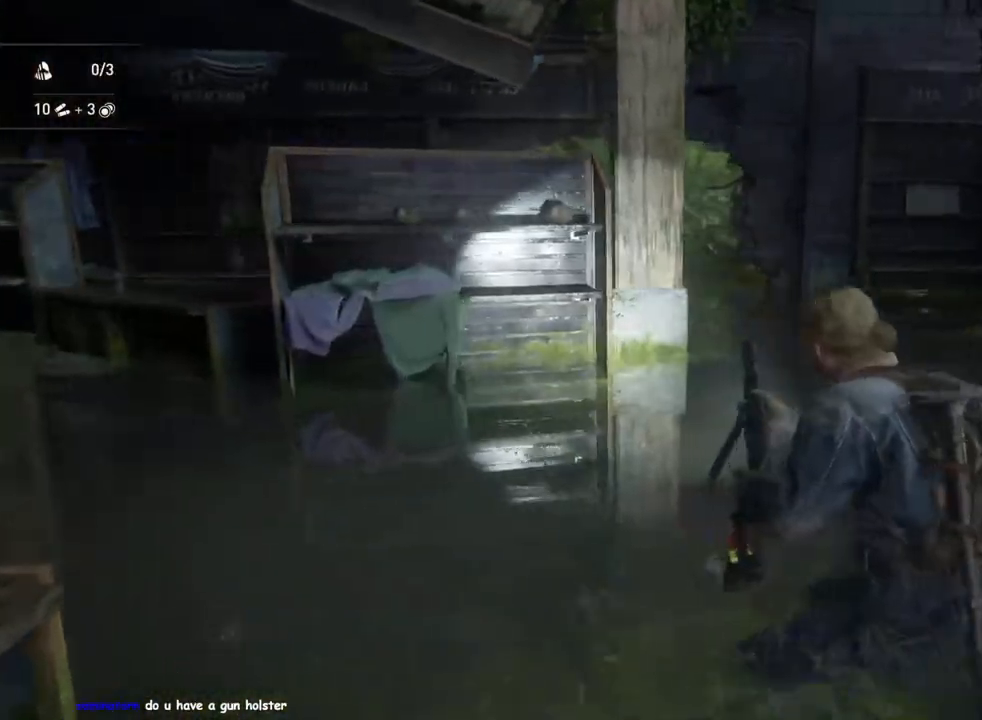
{"dt_ms": 500, "buttons": ["L1"], "left_stick": "up-left", "right_stick": "center", "events": [[67, "right_stick", "center"], [83, "left_stick", "up"], [350, "left_stick", "center"], [483, "left_stick", "up-left"]]}
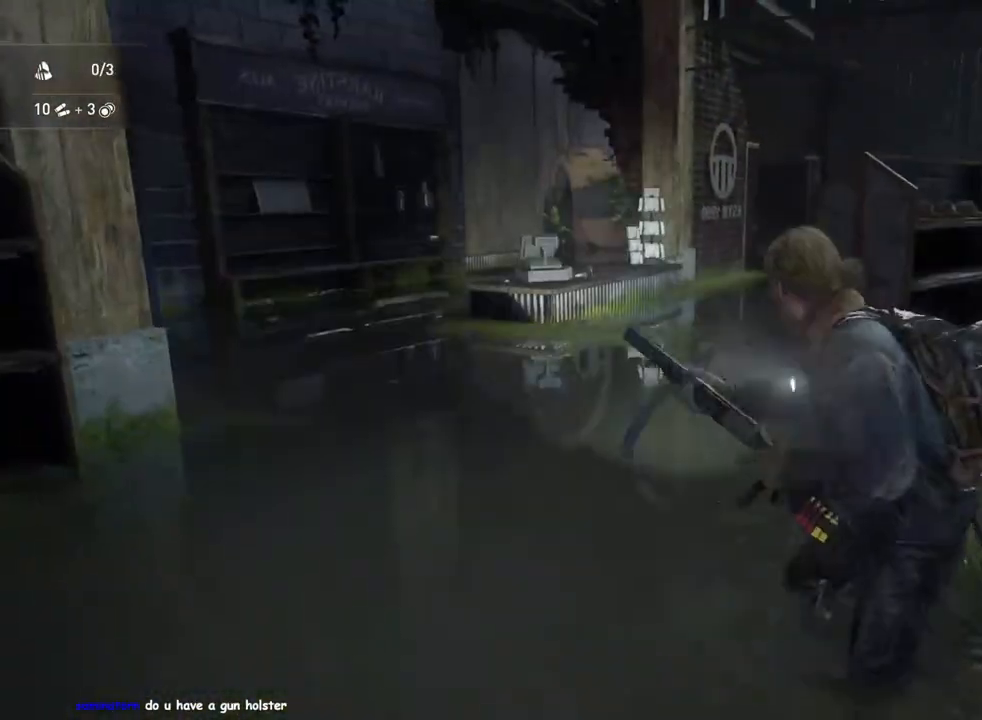
{"dt_ms": 500, "buttons": ["L1"], "left_stick": "center", "right_stick": "center", "events": [[467, "left_stick", "center"]]}
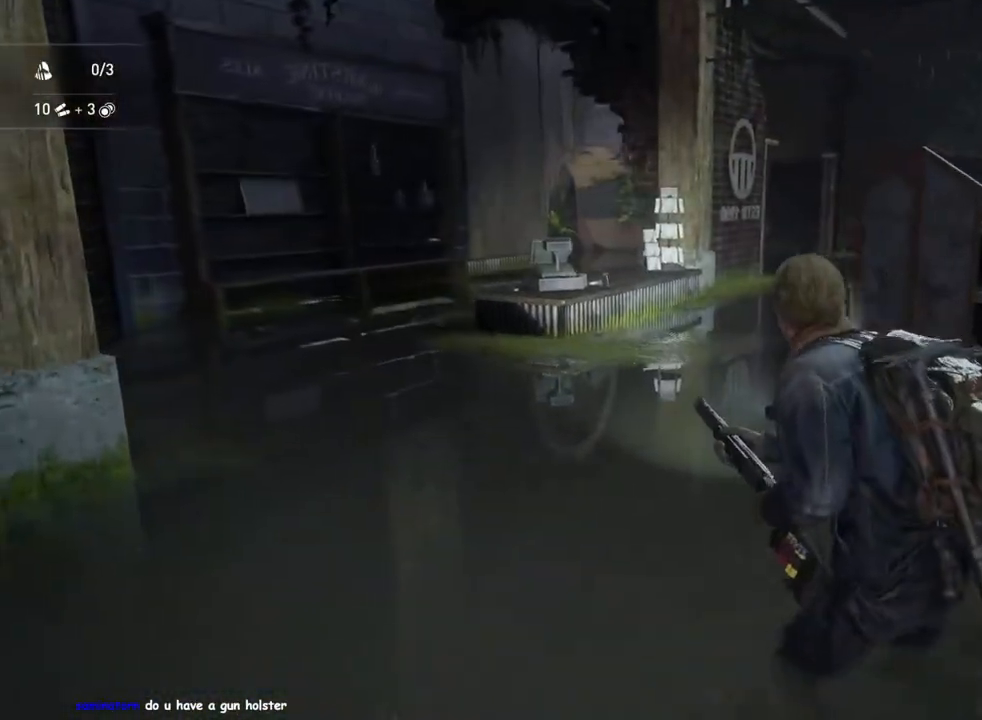
{"dt_ms": 500, "buttons": ["L1"], "left_stick": "right", "right_stick": "up-left", "events": [[400, "right_stick", "up-left"], [433, "left_stick", "right"]]}
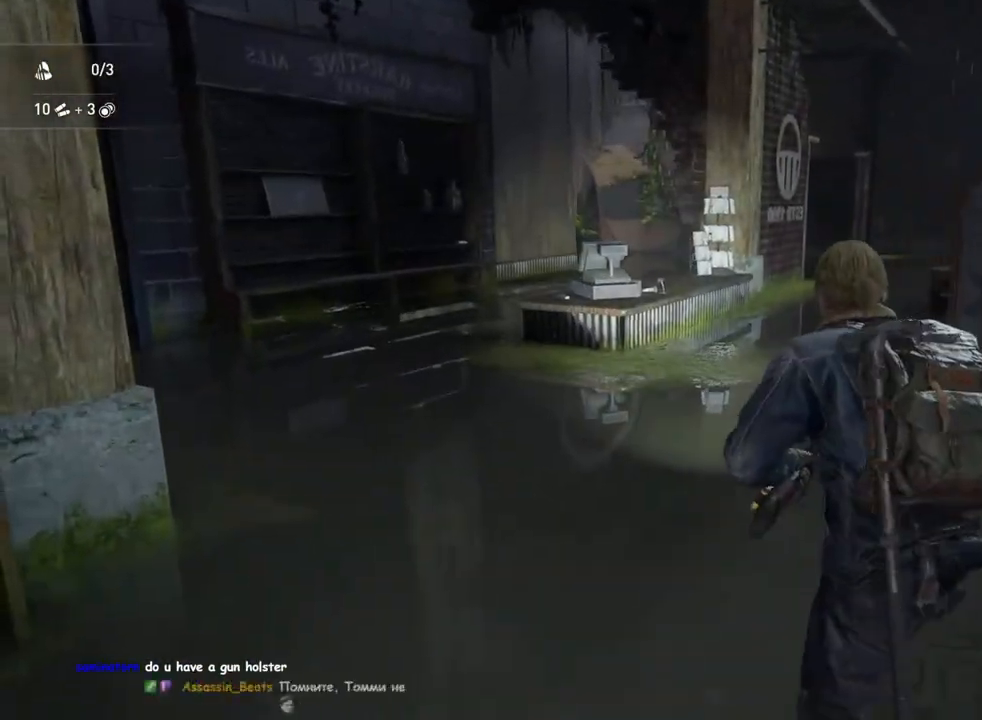
{"dt_ms": 500, "buttons": ["L1"], "left_stick": "right", "right_stick": "center", "events": [[100, "right_stick", "left"], [300, "right_stick", "center"]]}